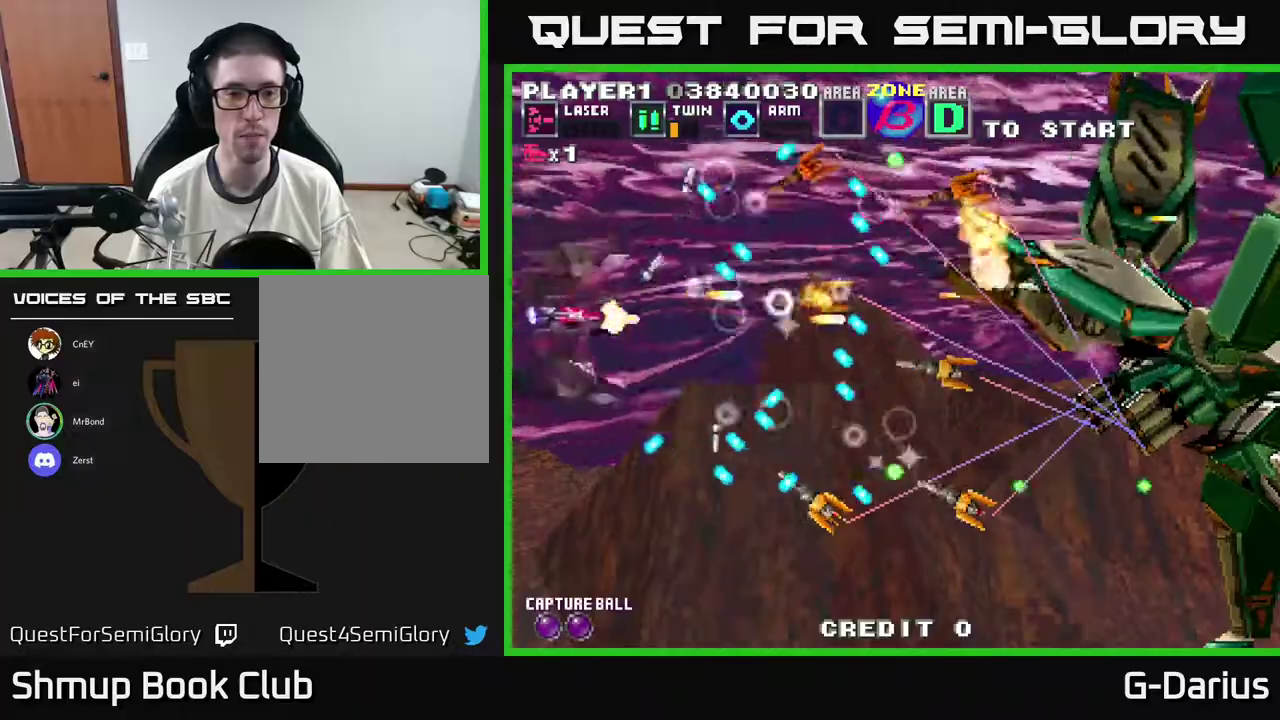
Gameplay with a controller (Xbox layout); each line is a JSON object with the inputs held at the frame after it (dt_ms = milliseconds from this image to that frame). "events" lists button and stick changes between this image and that frame as [ms after this image, input, new state], when the widget could be followed in between. Not read: DPAD_RIGHT L3 R3 left_stick.
{"dt_ms": 300, "buttons": ["A", "DPAD_UP", "DPAD_LEFT"], "right_stick": "center", "events": [[50, "DPAD_LEFT", "down"], [183, "DPAD_LEFT", "up"], [217, "DPAD_DOWN", "up"], [233, "DPAD_LEFT", "down"], [250, "DPAD_UP", "down"]]}
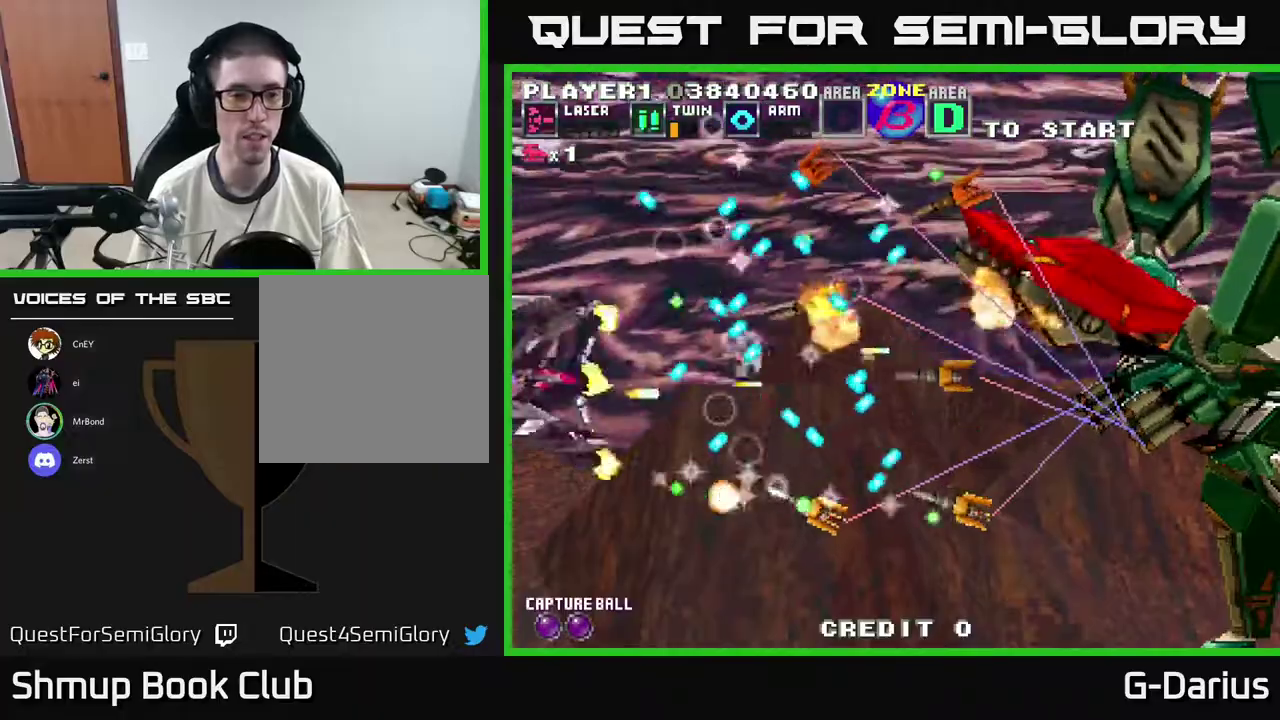
{"dt_ms": 600, "buttons": ["A", "DPAD_LEFT"], "right_stick": "center", "events": [[167, "DPAD_UP", "up"], [250, "DPAD_DOWN", "down"], [283, "DPAD_LEFT", "up"], [383, "DPAD_DOWN", "up"], [383, "DPAD_LEFT", "down"], [400, "DPAD_UP", "down"], [600, "DPAD_UP", "up"]]}
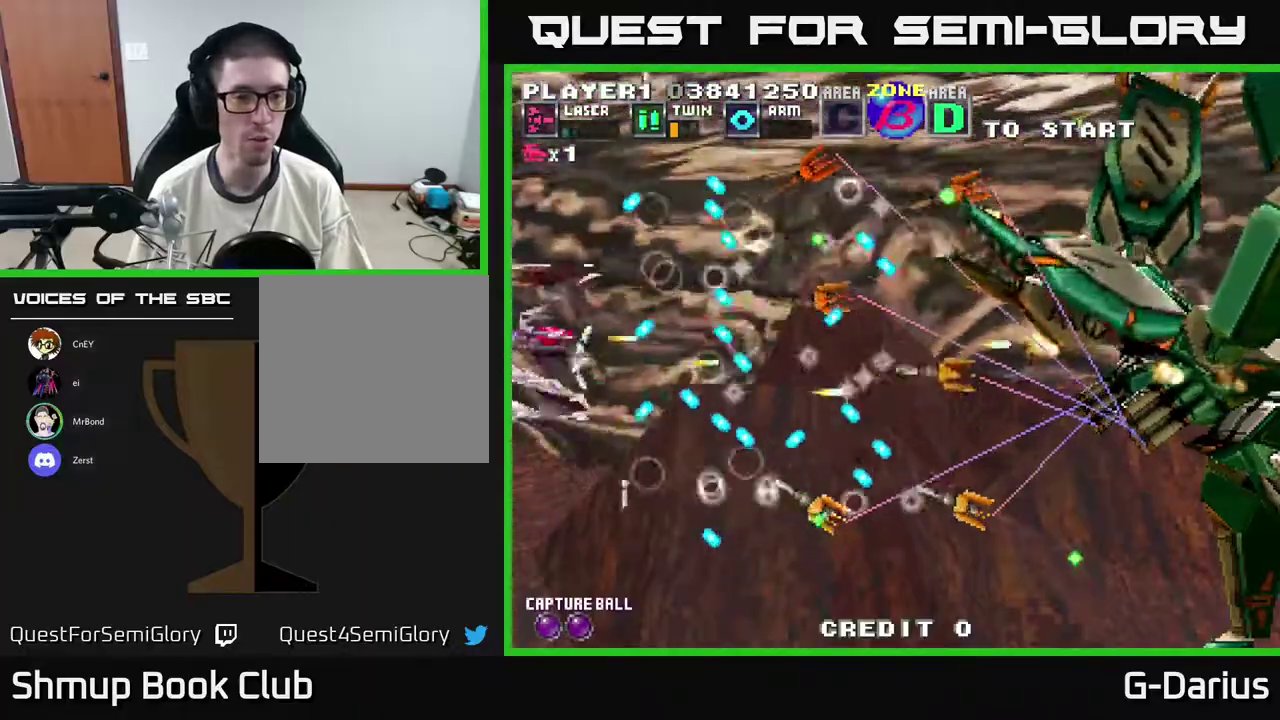
{"dt_ms": 400, "buttons": ["A", "DPAD_UP", "DPAD_LEFT"], "right_stick": "center", "events": [[33, "DPAD_DOWN", "down"], [100, "DPAD_LEFT", "up"], [150, "DPAD_DOWN", "up"], [167, "DPAD_LEFT", "down"], [200, "DPAD_UP", "down"], [267, "DPAD_UP", "up"], [383, "DPAD_UP", "down"]]}
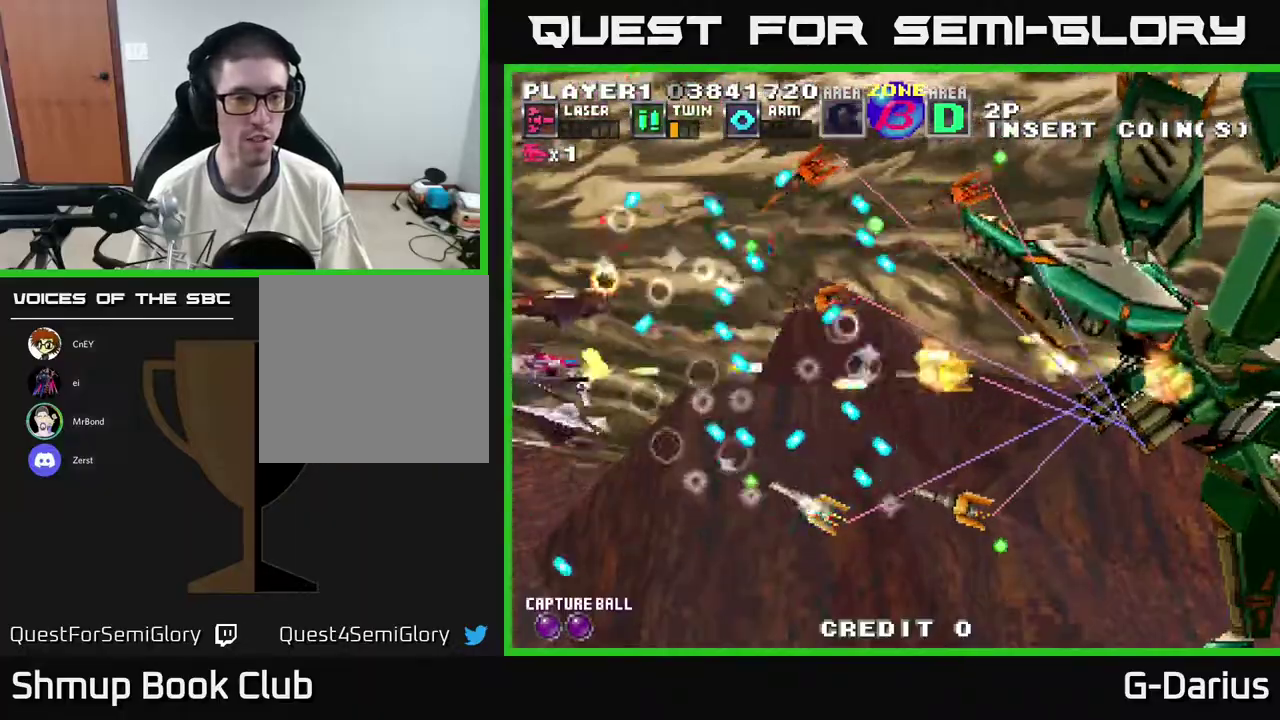
{"dt_ms": 500, "buttons": ["A", "DPAD_DOWN"], "right_stick": "center", "events": [[83, "DPAD_LEFT", "up"], [83, "DPAD_UP", "up"], [117, "DPAD_DOWN", "down"], [317, "DPAD_LEFT", "down"], [367, "DPAD_DOWN", "up"], [450, "DPAD_DOWN", "down"], [500, "DPAD_LEFT", "up"]]}
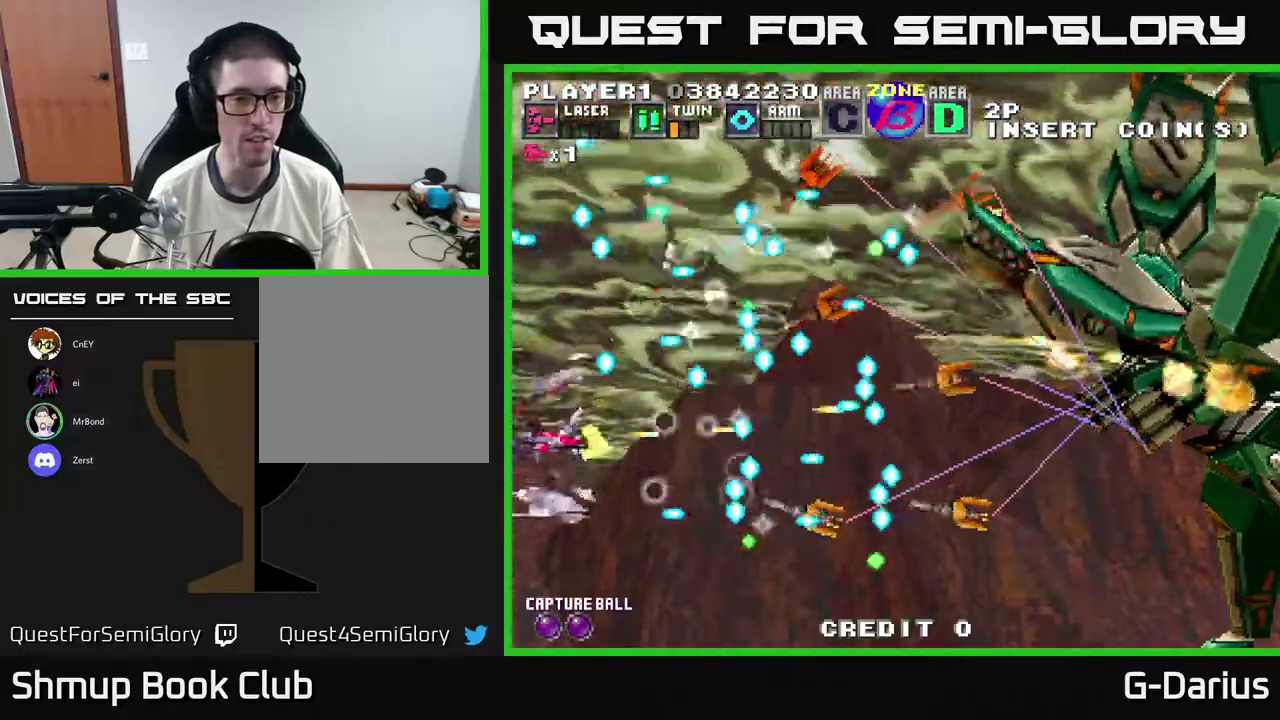
{"dt_ms": 500, "buttons": ["A", "DPAD_UP", "DPAD_LEFT"], "right_stick": "center", "events": [[83, "DPAD_LEFT", "down"], [117, "DPAD_DOWN", "up"], [150, "DPAD_UP", "down"], [267, "DPAD_UP", "up"], [283, "DPAD_LEFT", "up"], [317, "DPAD_DOWN", "down"], [400, "DPAD_DOWN", "up"], [417, "DPAD_LEFT", "down"], [433, "DPAD_UP", "down"]]}
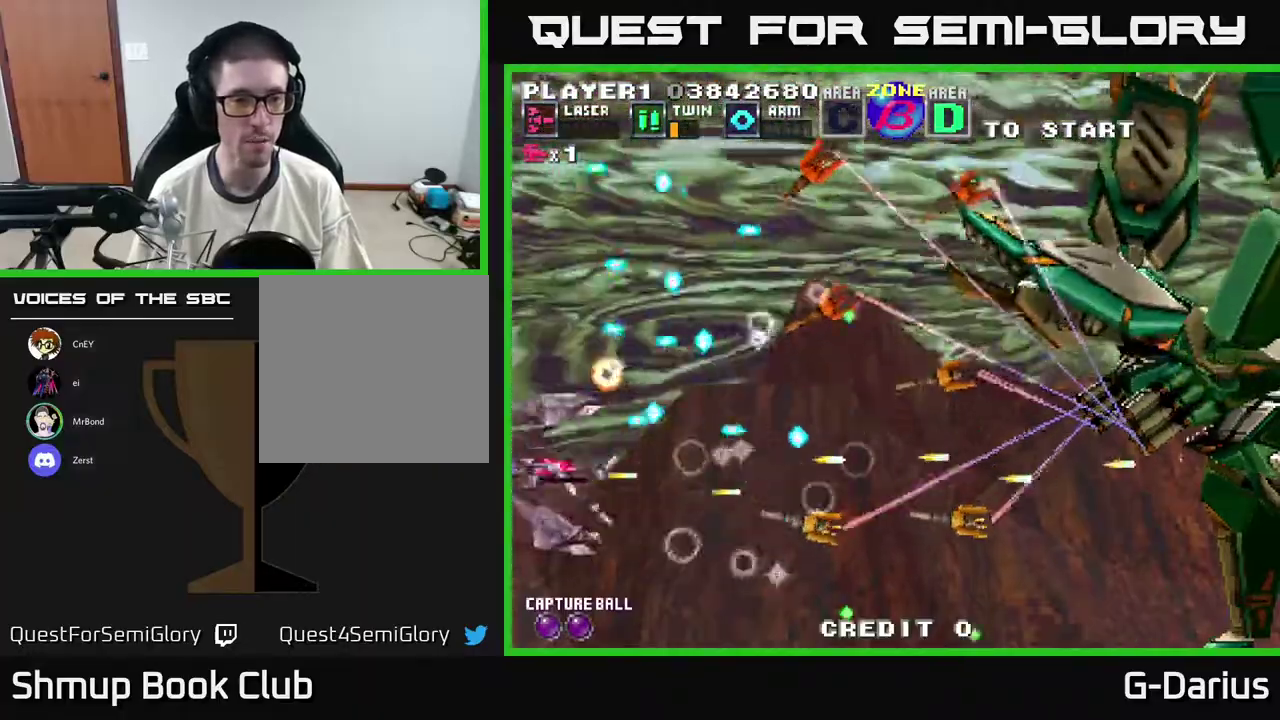
{"dt_ms": 700, "buttons": ["A", "DPAD_UP"], "right_stick": "center", "events": [[83, "DPAD_UP", "up"], [133, "DPAD_DOWN", "down"], [133, "DPAD_LEFT", "up"], [417, "DPAD_DOWN", "up"], [433, "DPAD_UP", "down"]]}
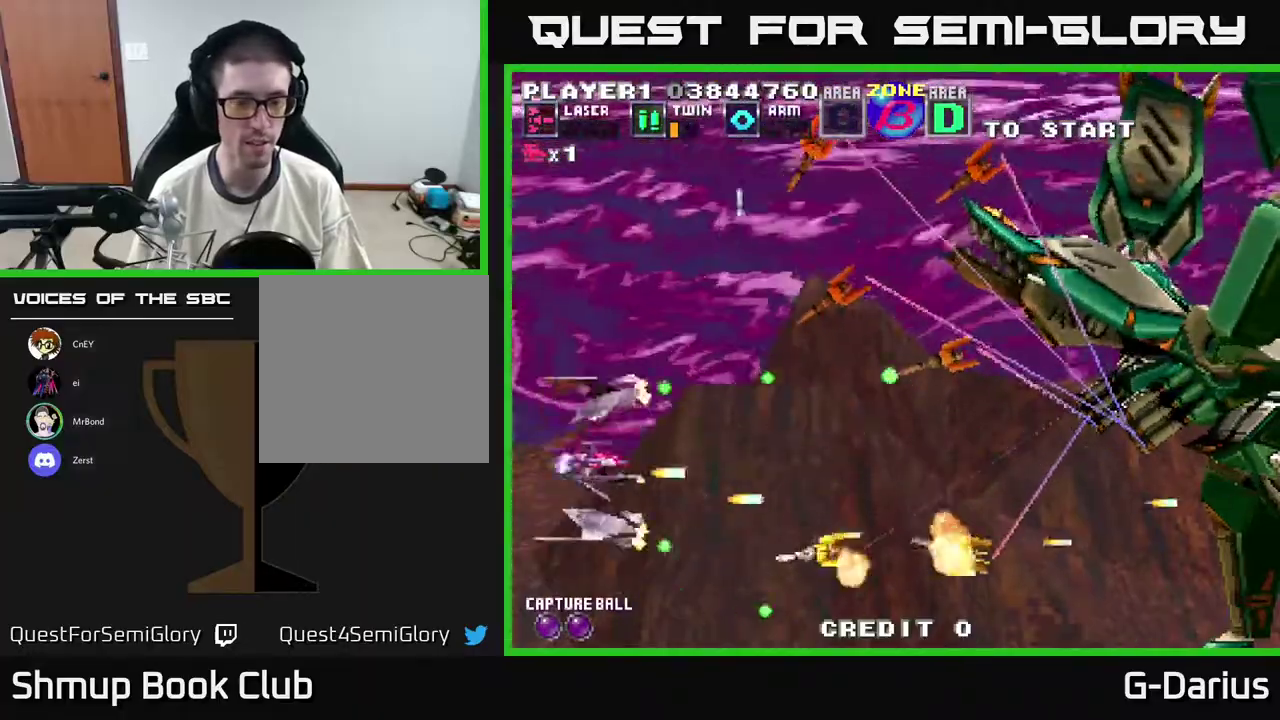
{"dt_ms": 600, "buttons": ["A", "DPAD_DOWN"], "right_stick": "center", "events": [[317, "DPAD_LEFT", "down"], [433, "DPAD_UP", "up"], [467, "DPAD_DOWN", "down"], [567, "DPAD_LEFT", "up"]]}
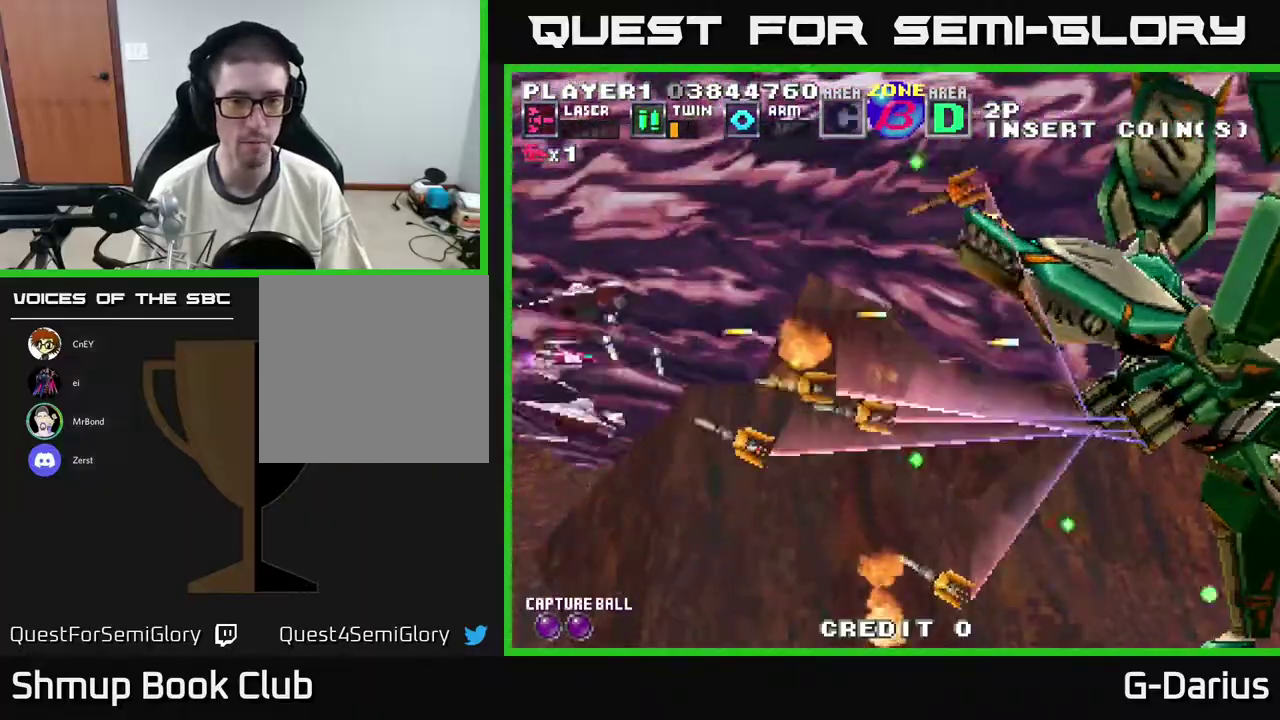
{"dt_ms": 300, "buttons": ["A", "DPAD_UP"], "right_stick": "center", "events": [[183, "DPAD_DOWN", "up"], [200, "DPAD_LEFT", "down"], [217, "DPAD_UP", "down"], [300, "DPAD_LEFT", "up"]]}
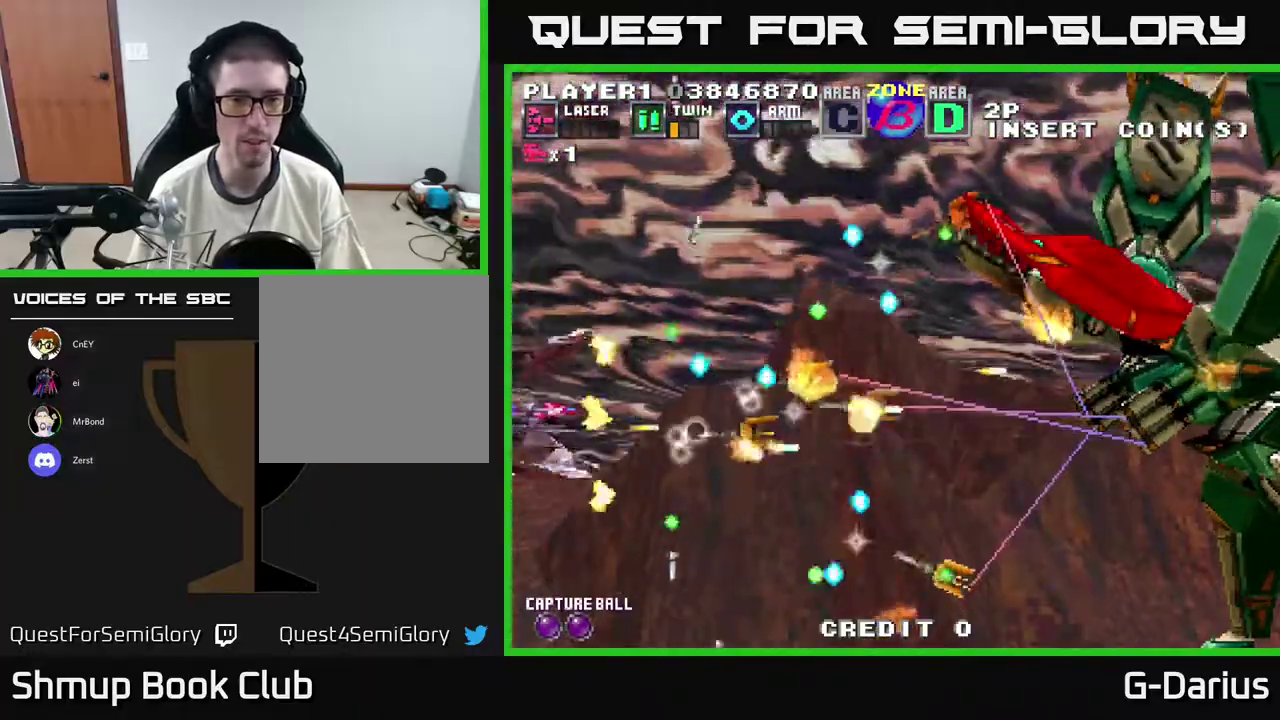
{"dt_ms": 400, "buttons": ["A", "DPAD_DOWN", "DPAD_LEFT"], "right_stick": "center", "events": [[283, "DPAD_LEFT", "down"], [300, "DPAD_UP", "up"], [333, "DPAD_DOWN", "down"]]}
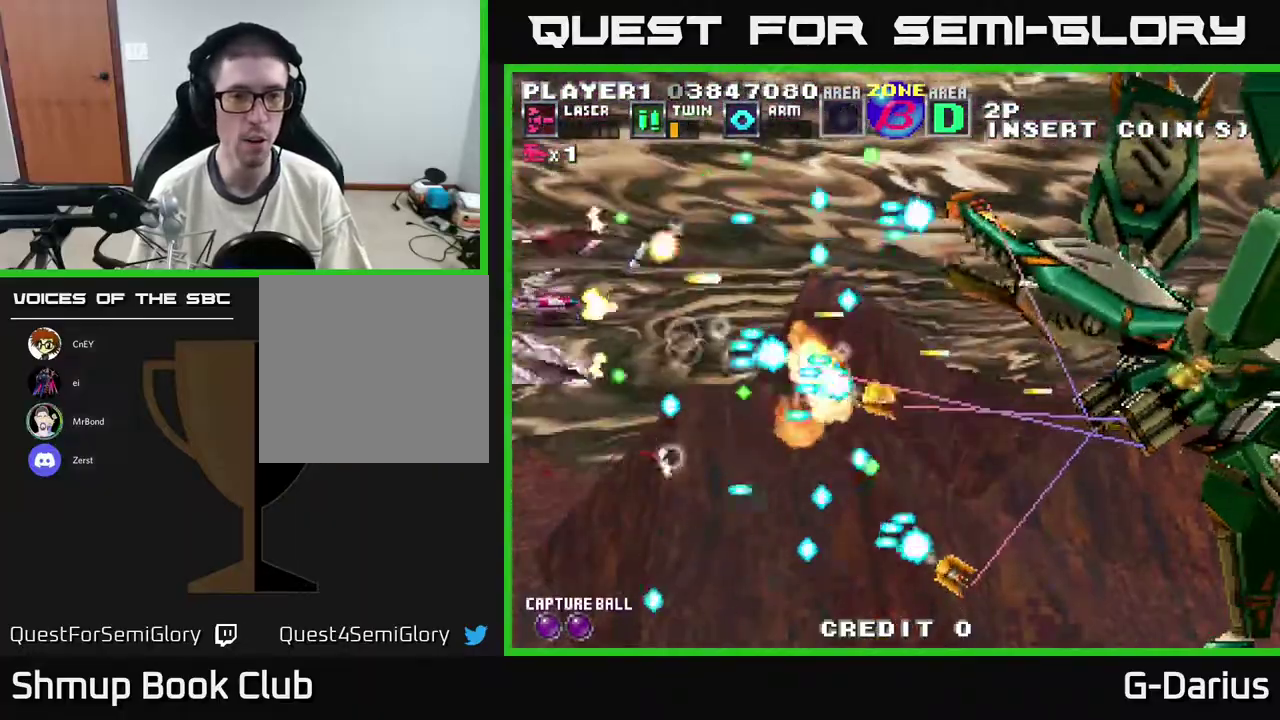
{"dt_ms": 600, "buttons": ["A"], "right_stick": "center", "events": [[33, "DPAD_LEFT", "up"], [217, "DPAD_DOWN", "up"], [217, "DPAD_LEFT", "down"], [250, "DPAD_UP", "down"], [300, "DPAD_LEFT", "up"], [417, "DPAD_LEFT", "down"], [433, "DPAD_UP", "up"], [567, "DPAD_LEFT", "up"]]}
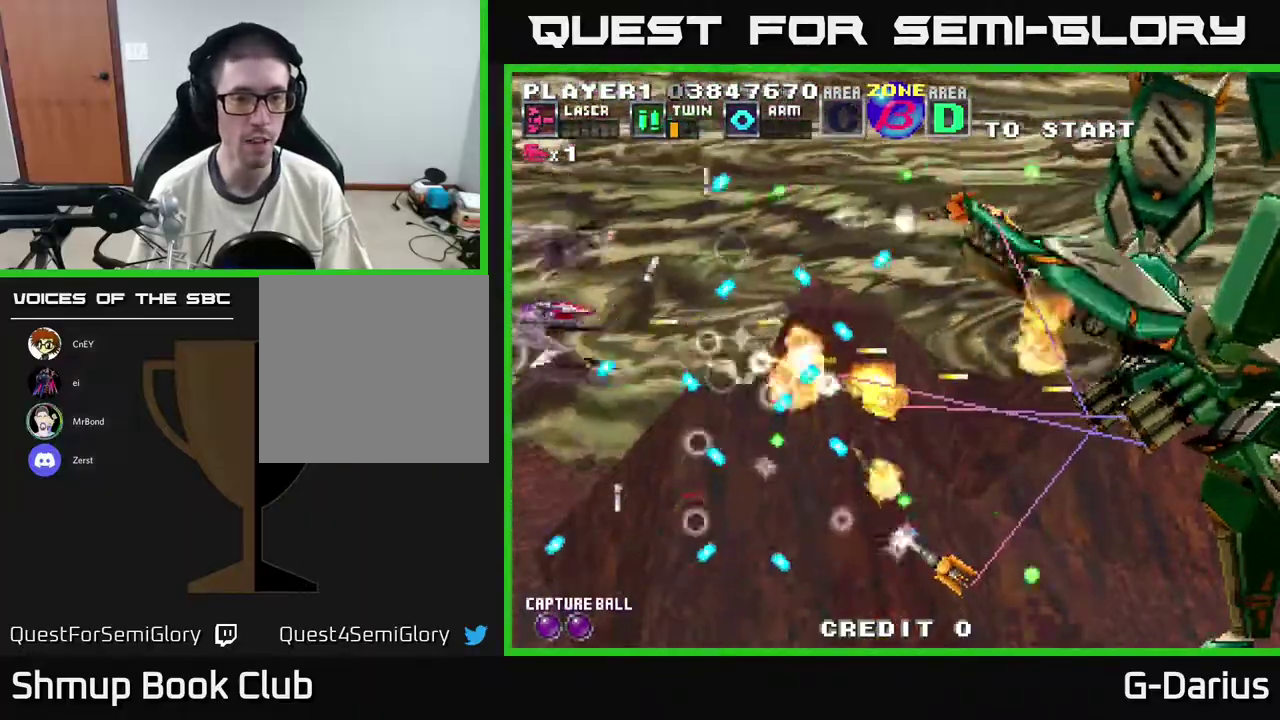
{"dt_ms": 300, "buttons": ["A", "DPAD_UP"], "right_stick": "center", "events": [[67, "DPAD_DOWN", "down"], [83, "DPAD_LEFT", "down"], [133, "DPAD_DOWN", "up"], [167, "DPAD_UP", "down"], [217, "DPAD_LEFT", "up"]]}
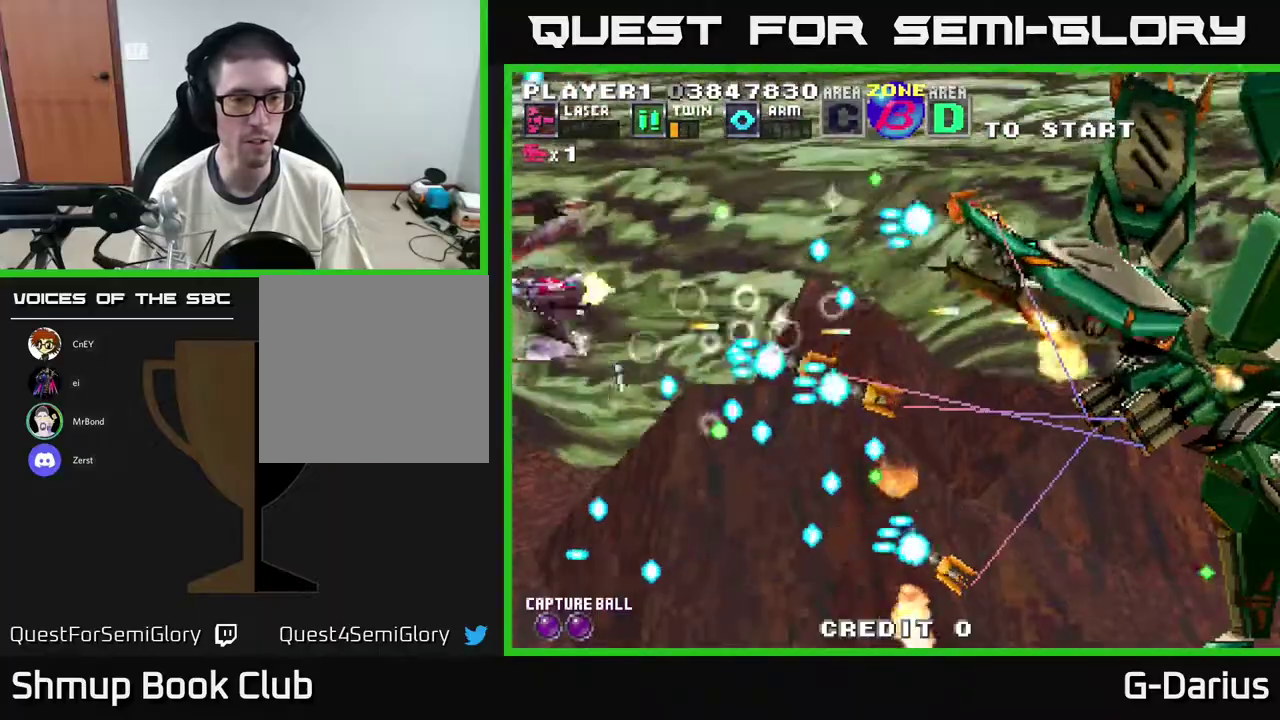
{"dt_ms": 500, "buttons": ["A", "DPAD_UP", "DPAD_LEFT"], "right_stick": "center", "events": [[150, "DPAD_LEFT", "down"], [167, "DPAD_UP", "up"], [183, "DPAD_DOWN", "down"], [267, "DPAD_LEFT", "up"], [367, "DPAD_DOWN", "up"], [383, "DPAD_LEFT", "down"], [417, "DPAD_UP", "down"]]}
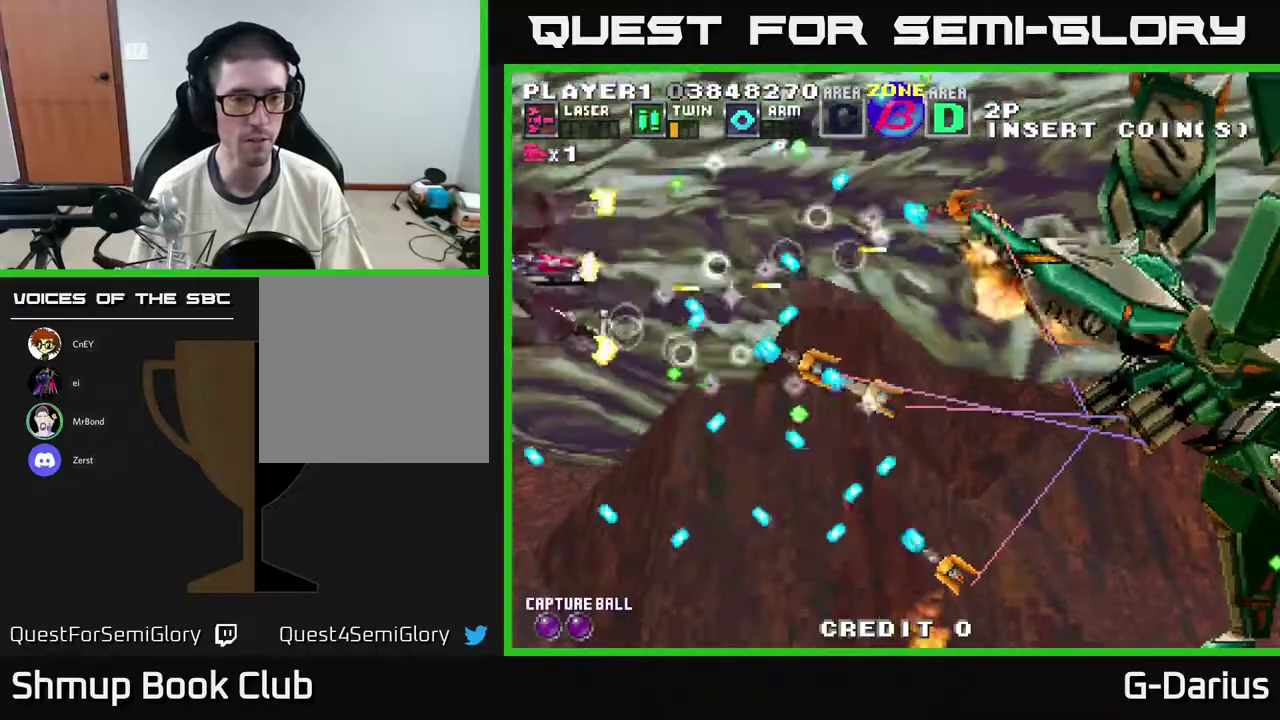
{"dt_ms": 500, "buttons": ["A", "DPAD_UP"], "right_stick": "center", "events": [[33, "DPAD_LEFT", "up"], [167, "DPAD_LEFT", "down"], [200, "DPAD_UP", "up"], [233, "DPAD_DOWN", "down"], [333, "DPAD_LEFT", "up"], [400, "DPAD_LEFT", "down"], [417, "DPAD_DOWN", "up"], [433, "DPAD_UP", "down"], [450, "DPAD_LEFT", "up"]]}
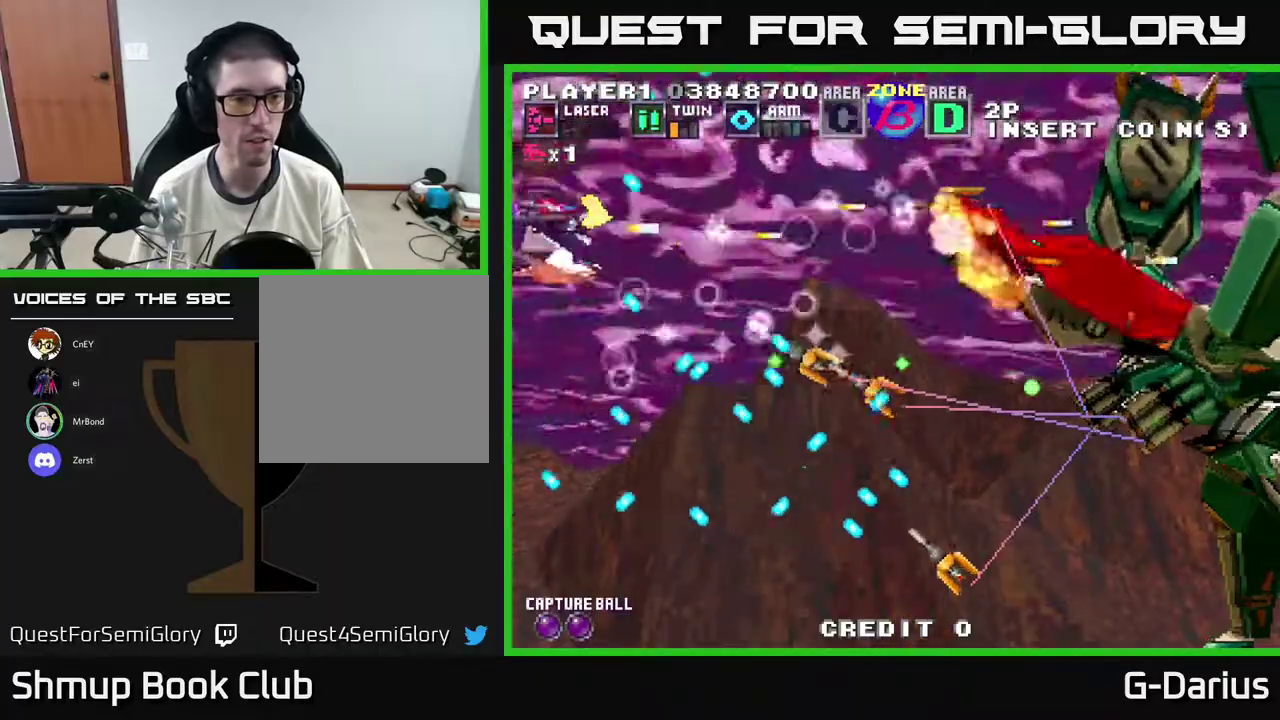
{"dt_ms": 400, "buttons": ["A", "DPAD_DOWN"], "right_stick": "center", "events": [[100, "DPAD_LEFT", "down"], [133, "DPAD_UP", "up"], [183, "DPAD_DOWN", "down"], [183, "DPAD_LEFT", "up"], [267, "DPAD_DOWN", "up"], [300, "DPAD_UP", "down"], [350, "DPAD_UP", "up"], [383, "DPAD_DOWN", "down"]]}
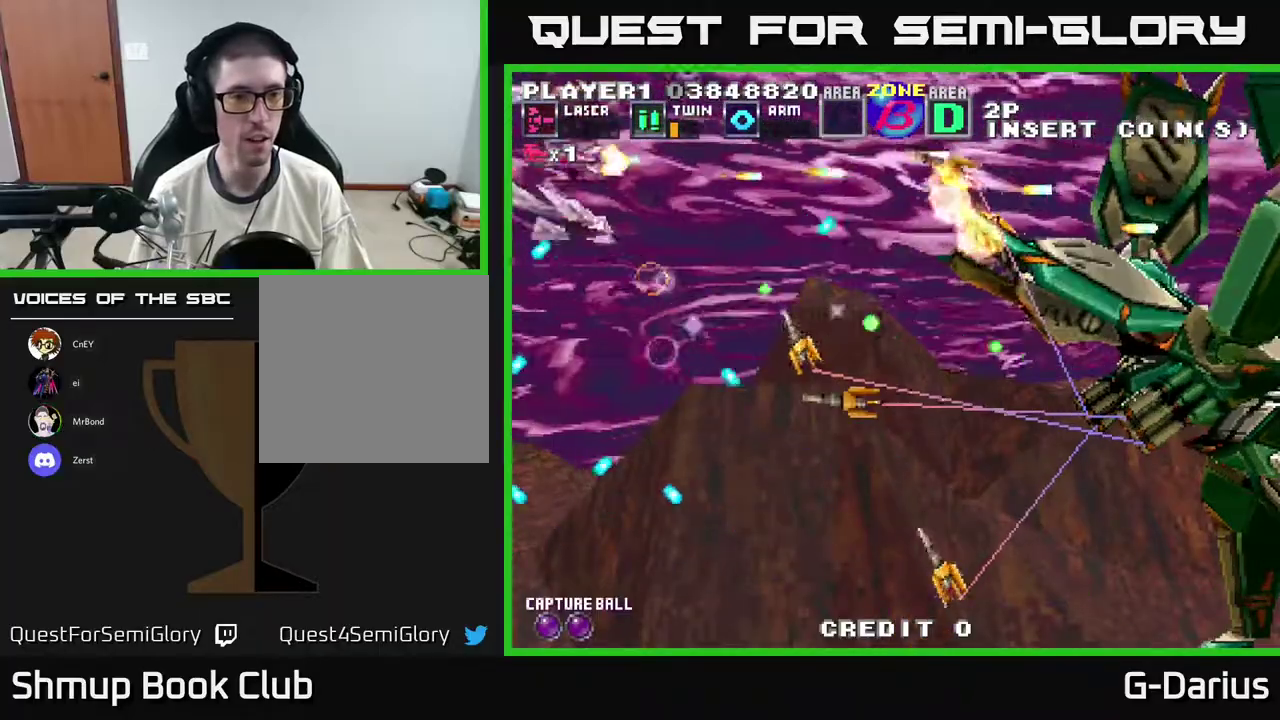
{"dt_ms": 500, "buttons": ["A"], "right_stick": "center", "events": [[67, "DPAD_DOWN", "up"], [67, "DPAD_LEFT", "down"], [100, "DPAD_UP", "down"], [183, "DPAD_LEFT", "up"], [250, "DPAD_UP", "up"], [283, "DPAD_DOWN", "down"], [467, "DPAD_DOWN", "up"]]}
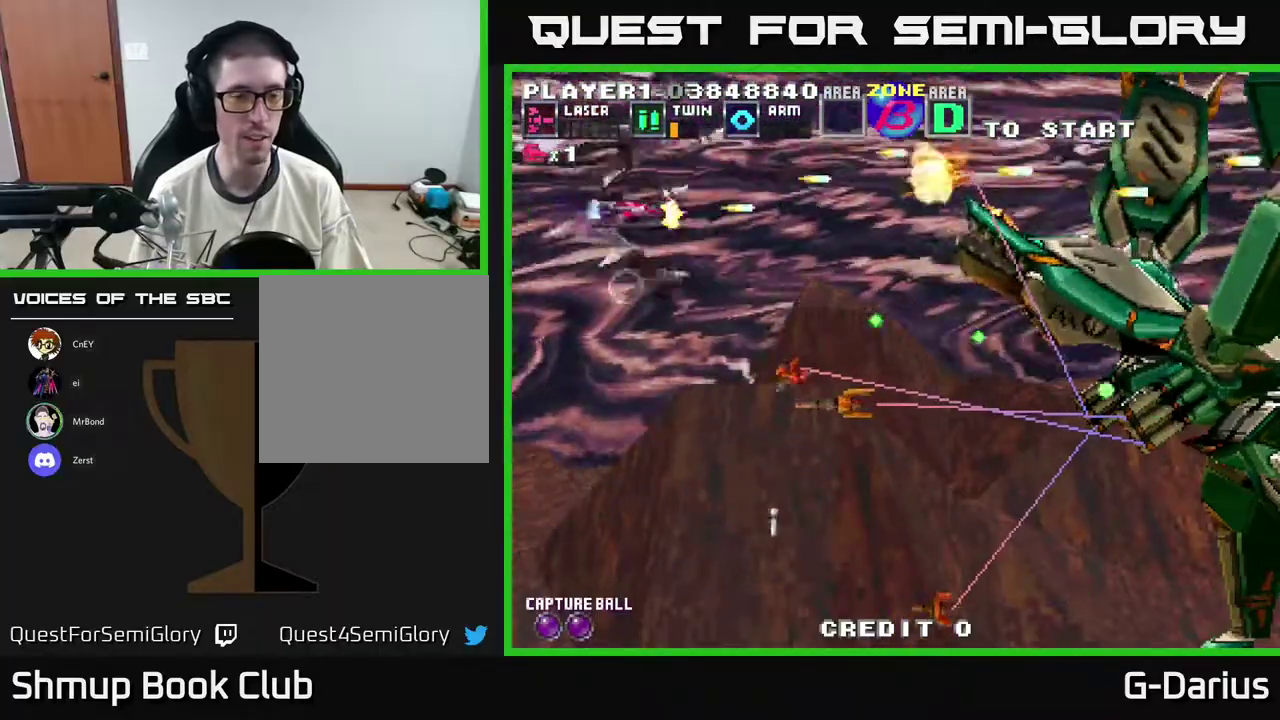
{"dt_ms": 300, "buttons": ["A", "DPAD_DOWN"], "right_stick": "center", "events": [[133, "DPAD_DOWN", "down"]]}
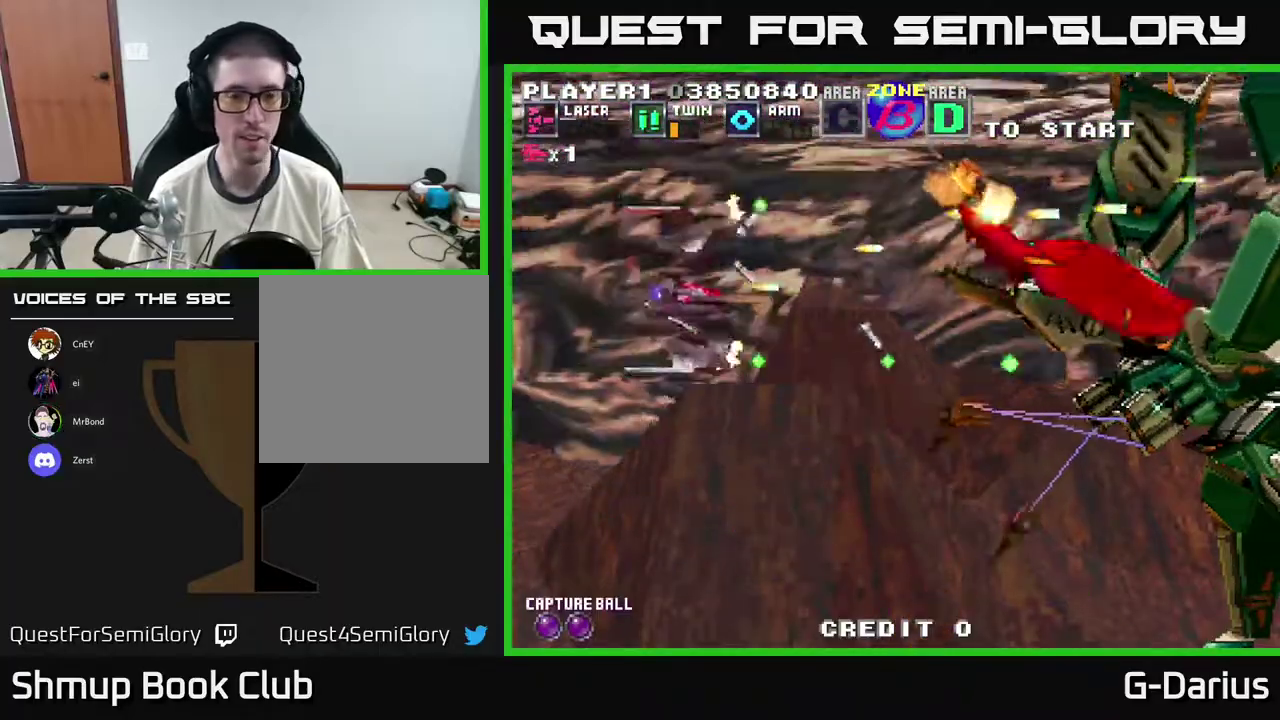
{"dt_ms": 500, "buttons": ["A", "DPAD_UP"], "right_stick": "center", "events": [[267, "DPAD_DOWN", "up"], [483, "DPAD_UP", "down"]]}
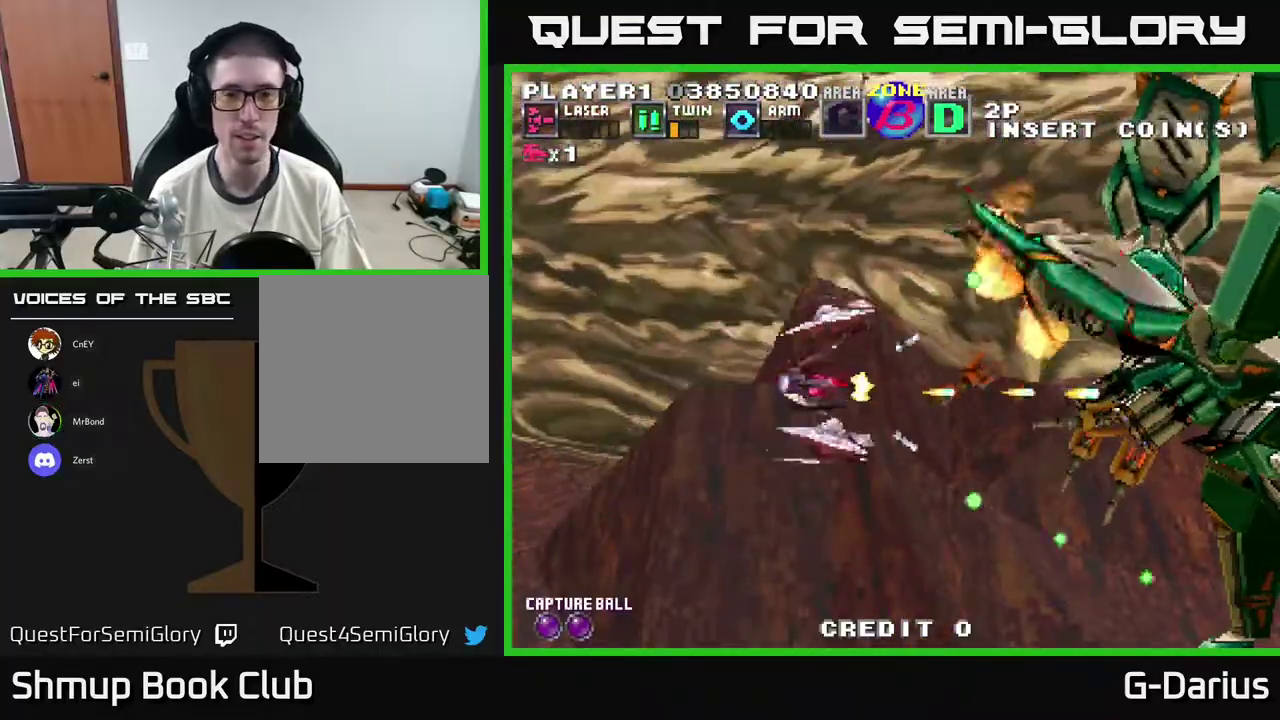
{"dt_ms": 500, "buttons": ["A"], "right_stick": "center", "events": [[67, "DPAD_LEFT", "down"], [267, "DPAD_UP", "up"], [317, "DPAD_DOWN", "down"], [367, "DPAD_LEFT", "up"], [467, "DPAD_DOWN", "up"]]}
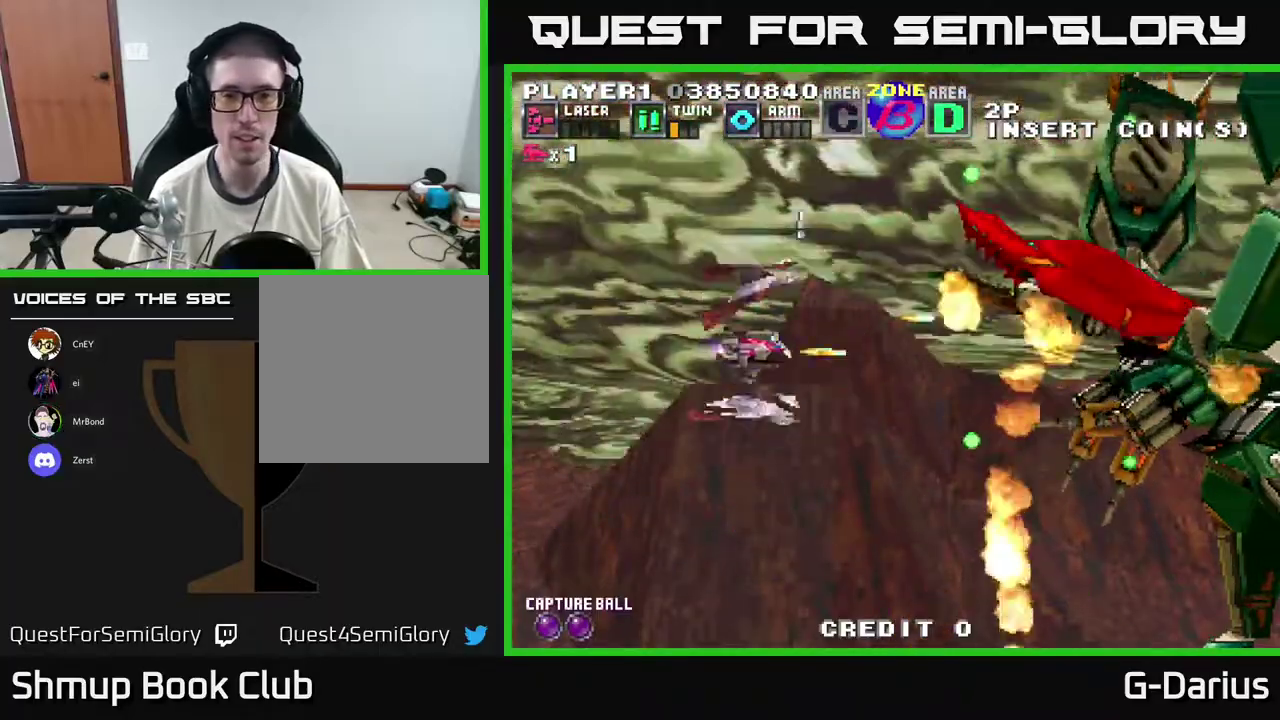
{"dt_ms": 500, "buttons": ["A"], "right_stick": "center", "events": [[83, "DPAD_UP", "down"], [233, "DPAD_UP", "up"]]}
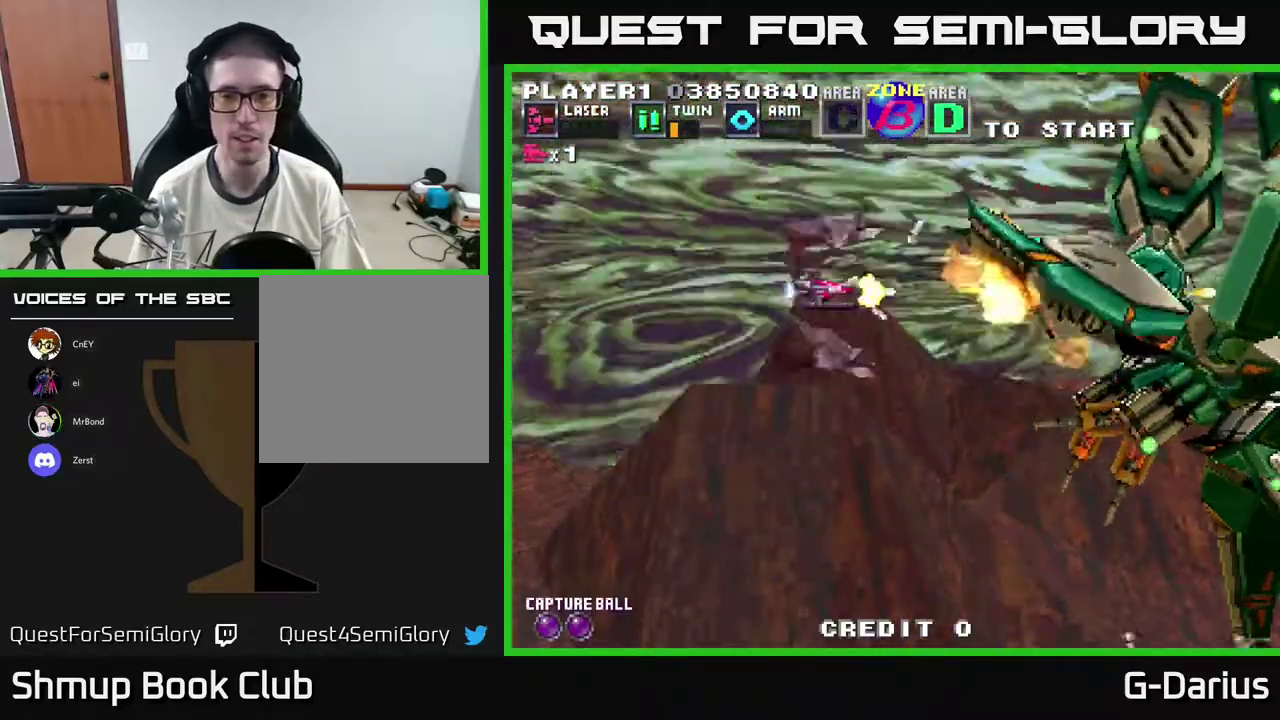
{"dt_ms": 500, "buttons": ["A"], "right_stick": "center", "events": []}
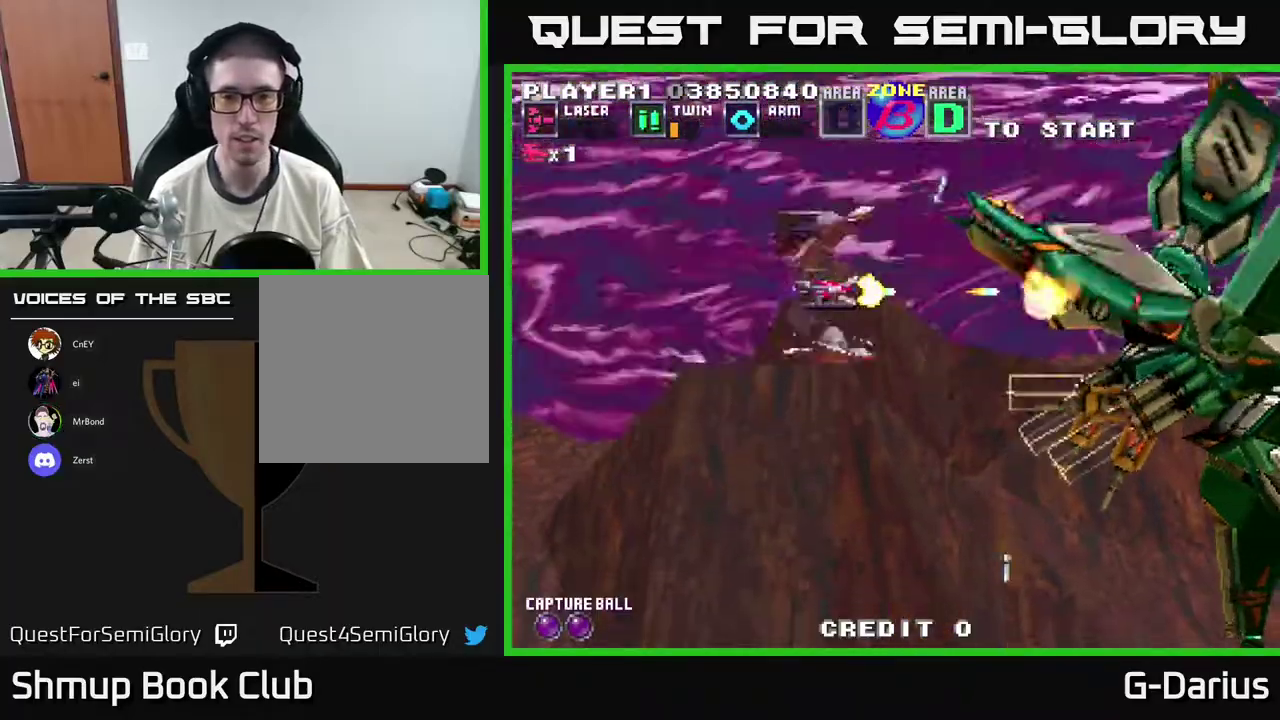
{"dt_ms": 400, "buttons": ["A", "DPAD_UP"], "right_stick": "center", "events": [[400, "DPAD_UP", "down"]]}
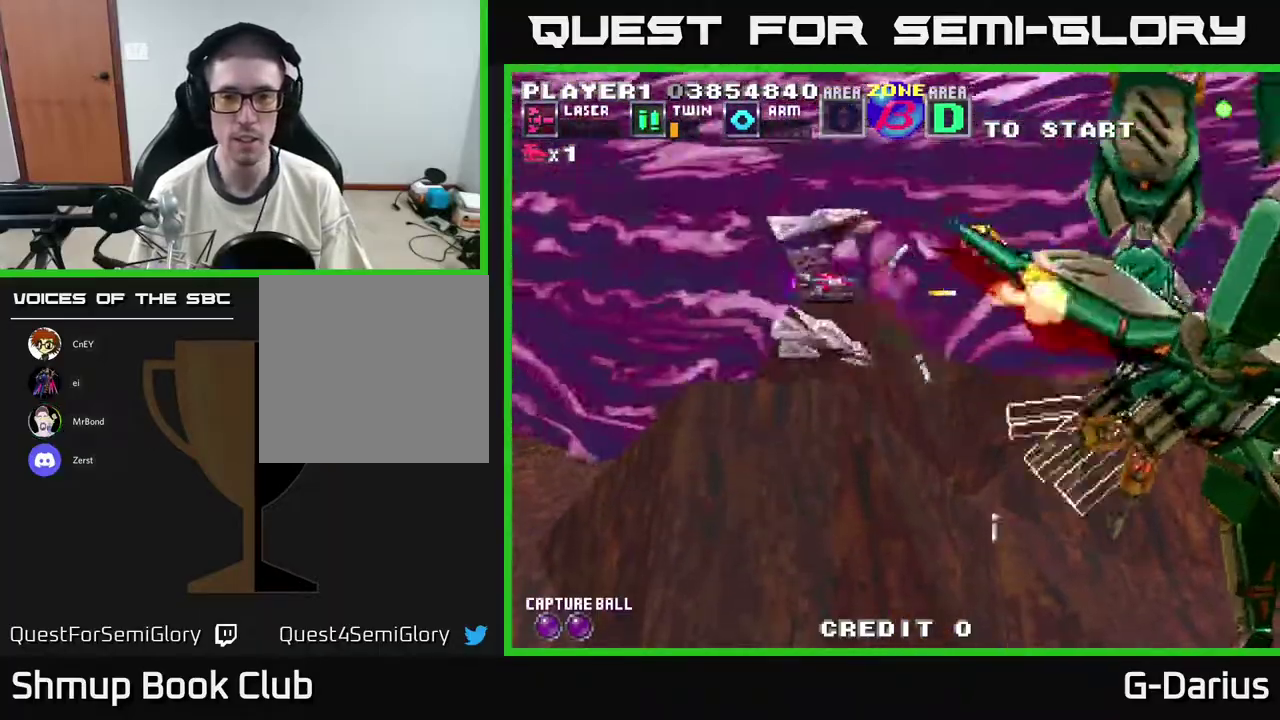
{"dt_ms": 300, "buttons": ["A", "DPAD_DOWN", "DPAD_LEFT"], "right_stick": "center", "events": [[133, "DPAD_UP", "up"], [217, "DPAD_LEFT", "down"], [300, "DPAD_DOWN", "down"]]}
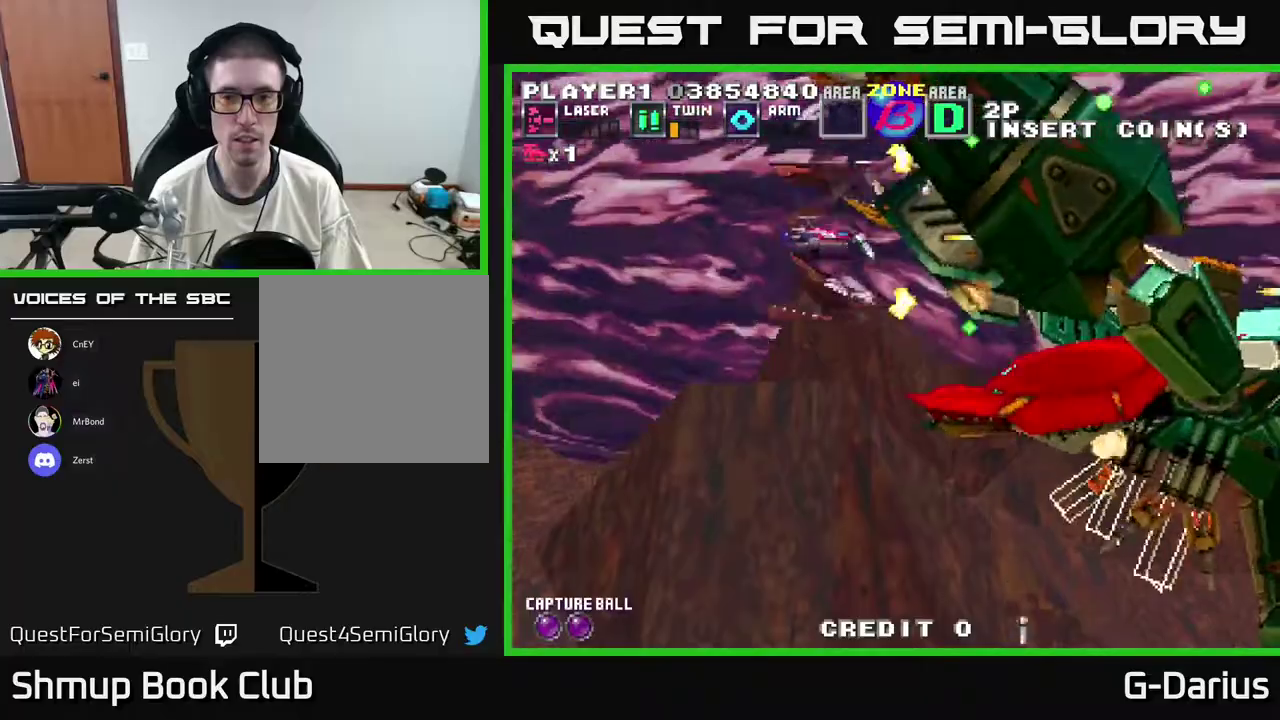
{"dt_ms": 300, "buttons": ["A", "DPAD_DOWN"], "right_stick": "center", "events": [[50, "DPAD_LEFT", "up"], [100, "DPAD_LEFT", "down"], [283, "DPAD_LEFT", "up"]]}
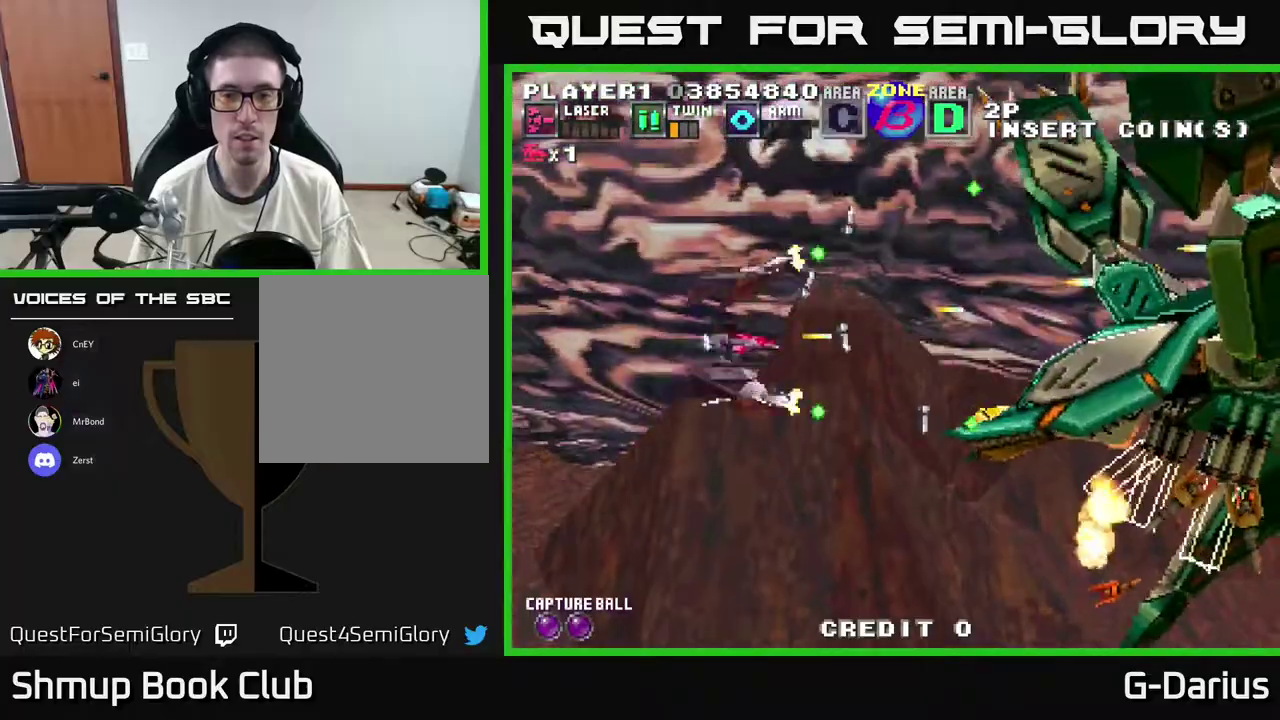
{"dt_ms": 300, "buttons": ["A", "DPAD_DOWN"], "right_stick": "center", "events": [[67, "DPAD_DOWN", "up"], [100, "DPAD_LEFT", "down"], [100, "DPAD_UP", "down"], [150, "DPAD_UP", "up"], [217, "DPAD_DOWN", "down"], [217, "DPAD_LEFT", "up"]]}
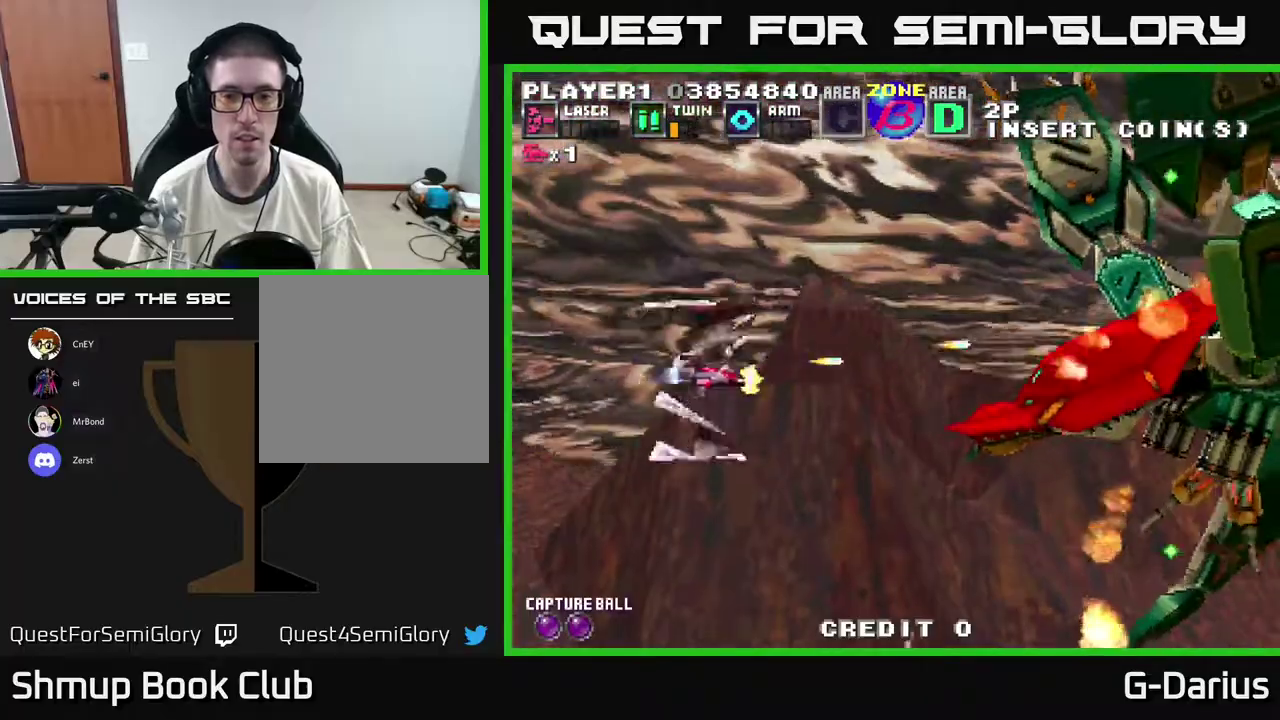
{"dt_ms": 400, "buttons": ["A", "DPAD_UP"], "right_stick": "center", "events": [[17, "DPAD_DOWN", "up"], [167, "DPAD_DOWN", "down"], [267, "DPAD_DOWN", "up"], [400, "DPAD_UP", "down"]]}
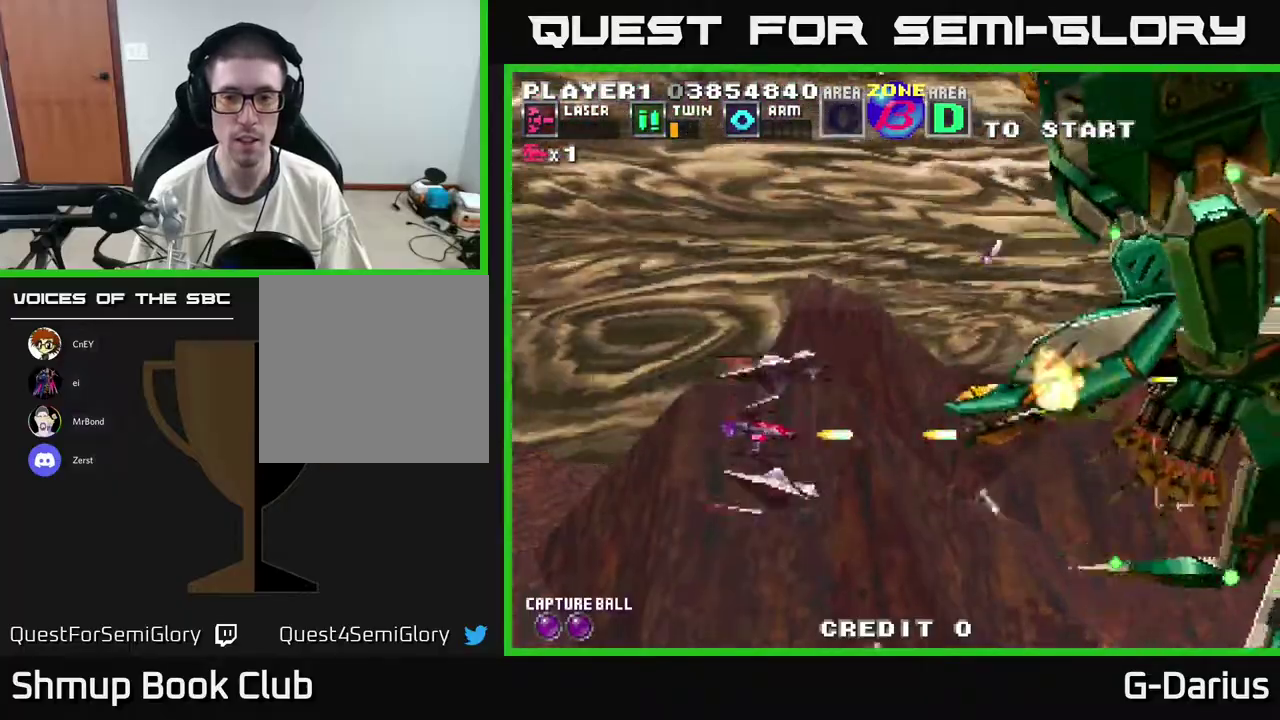
{"dt_ms": 300, "buttons": ["A", "DPAD_LEFT"], "right_stick": "center", "events": [[200, "DPAD_LEFT", "down"], [250, "DPAD_UP", "up"]]}
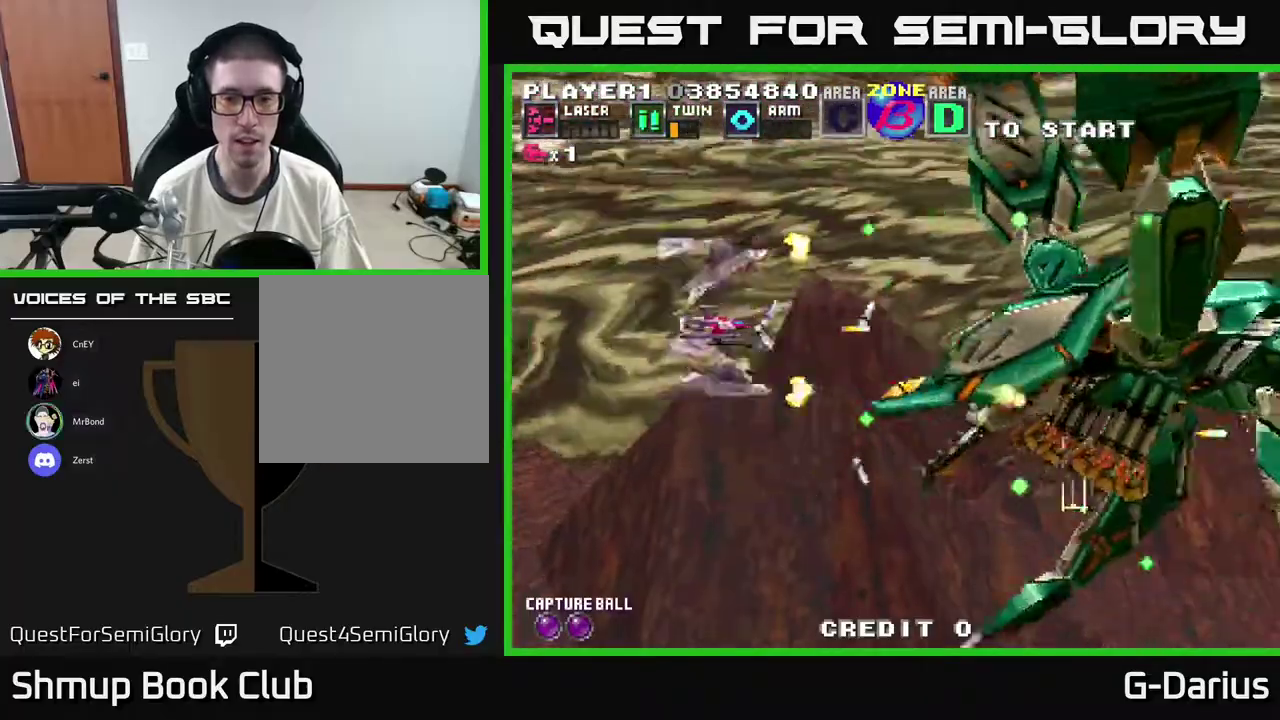
{"dt_ms": 300, "buttons": ["A", "DPAD_LEFT"], "right_stick": "center", "events": [[83, "DPAD_DOWN", "down"], [267, "DPAD_DOWN", "up"]]}
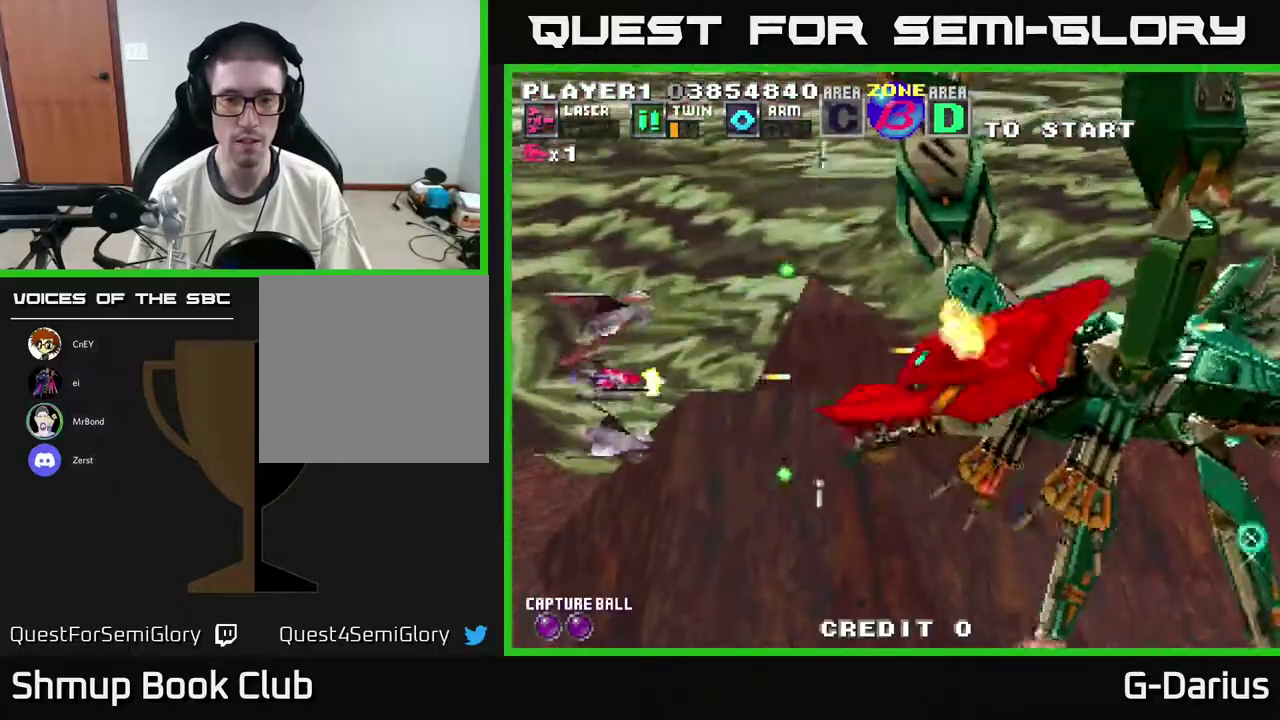
{"dt_ms": 700, "buttons": ["A"], "right_stick": "center", "events": [[67, "DPAD_UP", "down"], [100, "DPAD_LEFT", "up"], [183, "DPAD_UP", "up"]]}
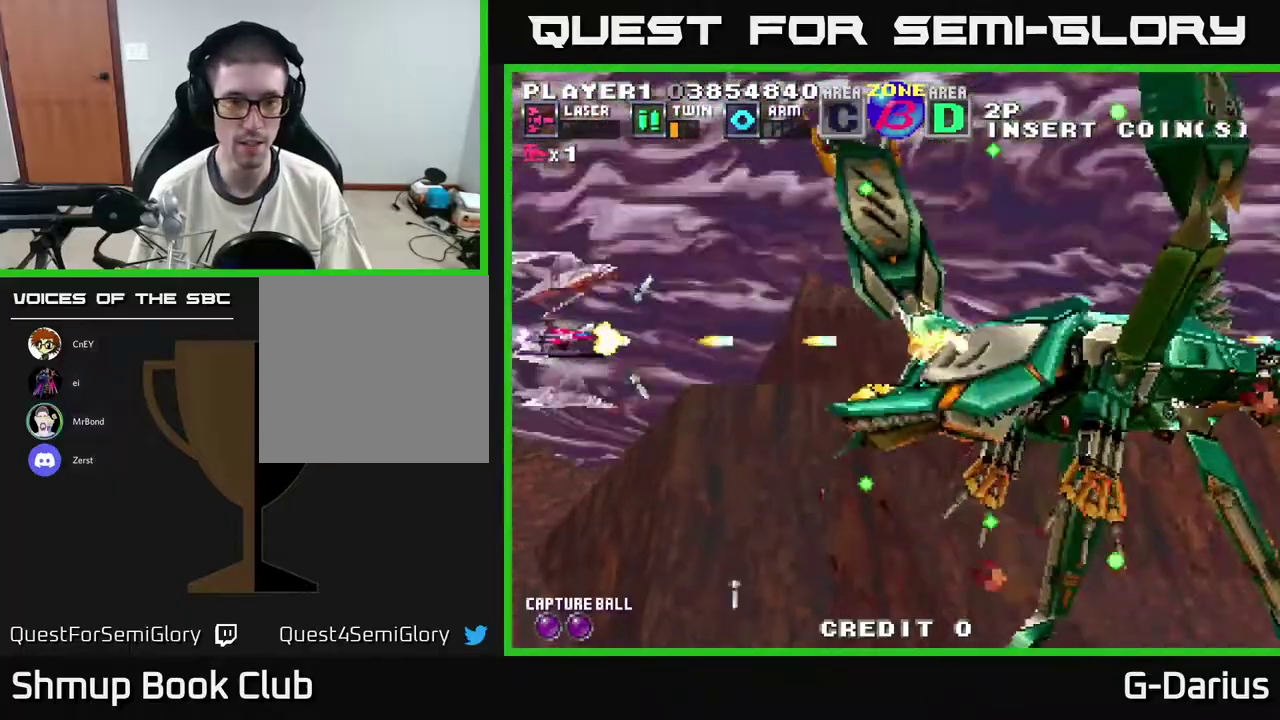
{"dt_ms": 400, "buttons": ["A"], "right_stick": "center", "events": [[150, "DPAD_DOWN", "down"], [367, "DPAD_DOWN", "up"]]}